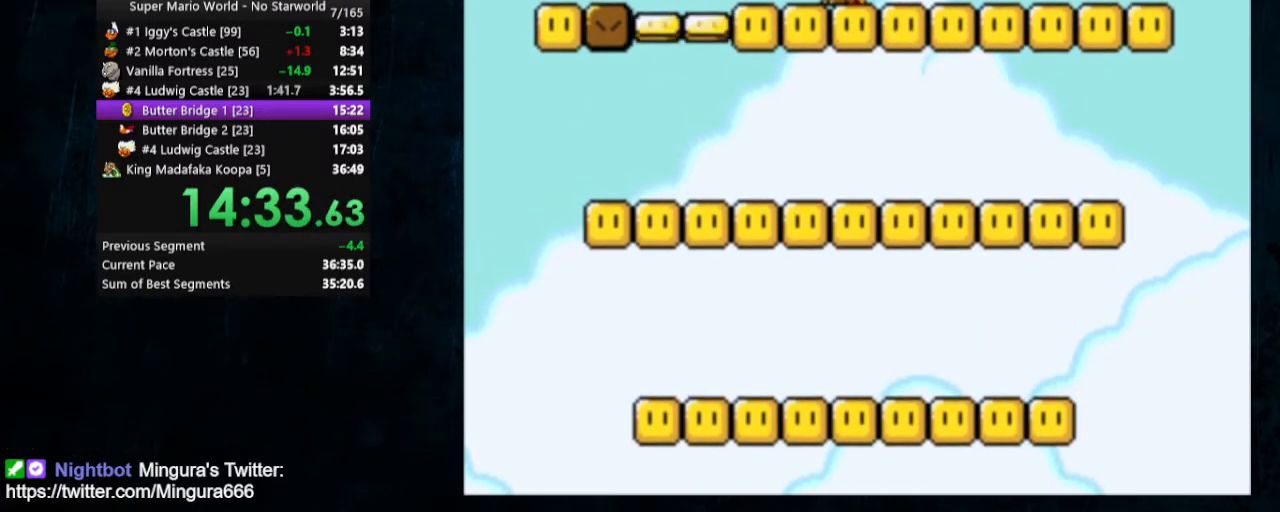
Gameplay with a controller (Nintendo layout); each line is a JSON object with the inputs held at the frame after it. "events" lists button and stick changes between this image and that frame as [ms after this image, input, new state], when the widget could be followed in between. Not read: L1 L3 R1 R3.
{"buttons": [], "events": [[133, "X", "down"], [167, "Y", "down"], [233, "X", "up"], [233, "Y", "up"]]}
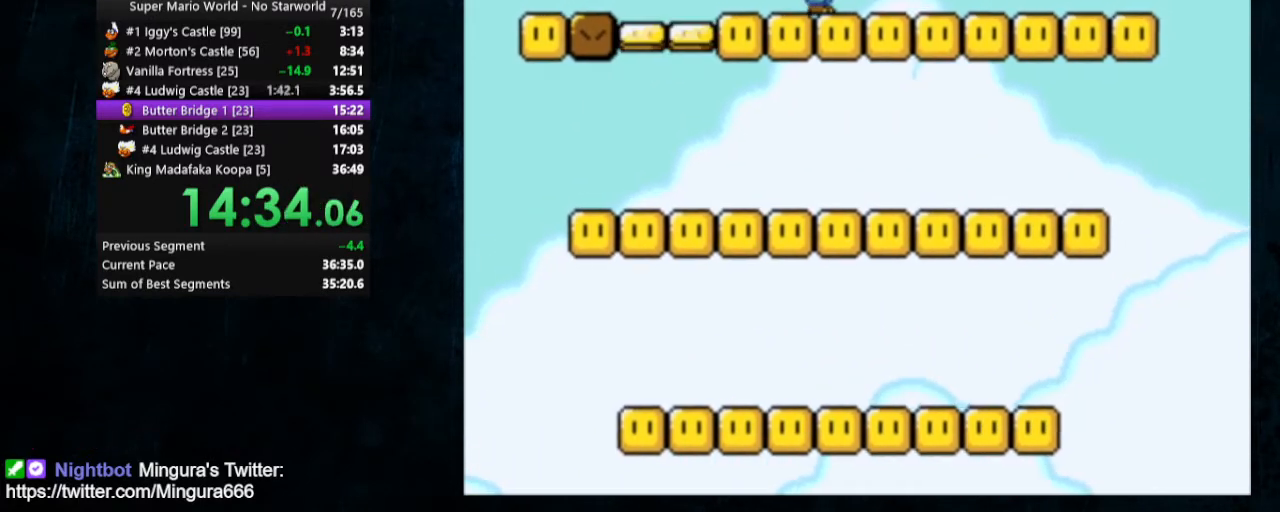
{"buttons": ["Y", "DPAD_LEFT"], "events": [[133, "Y", "down"], [300, "DPAD_LEFT", "down"], [400, "DPAD_LEFT", "up"], [467, "DPAD_LEFT", "down"]]}
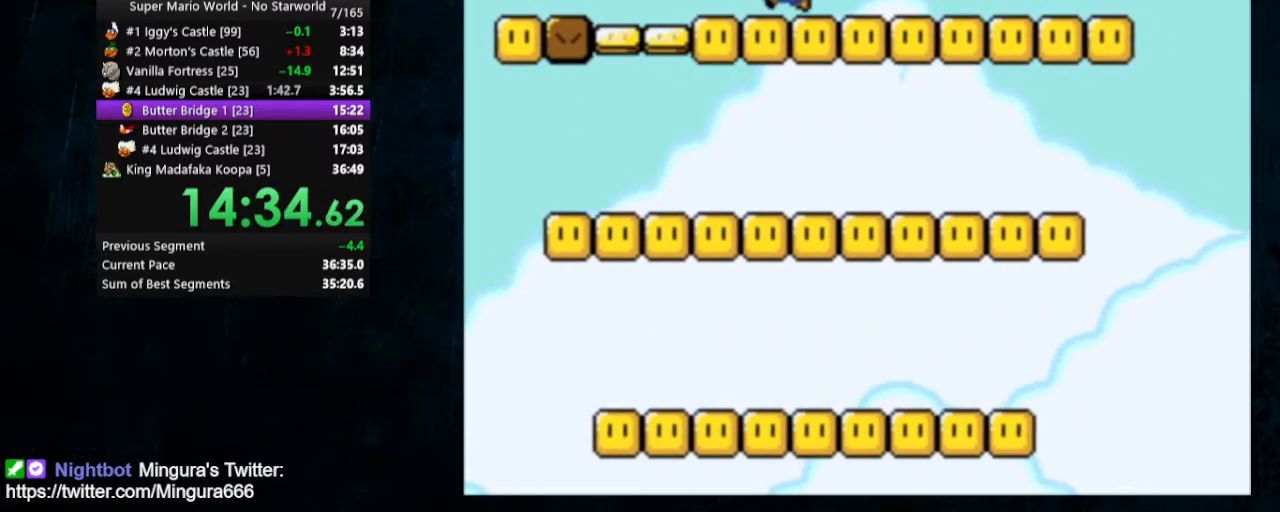
{"buttons": ["Y"], "events": [[333, "DPAD_LEFT", "up"]]}
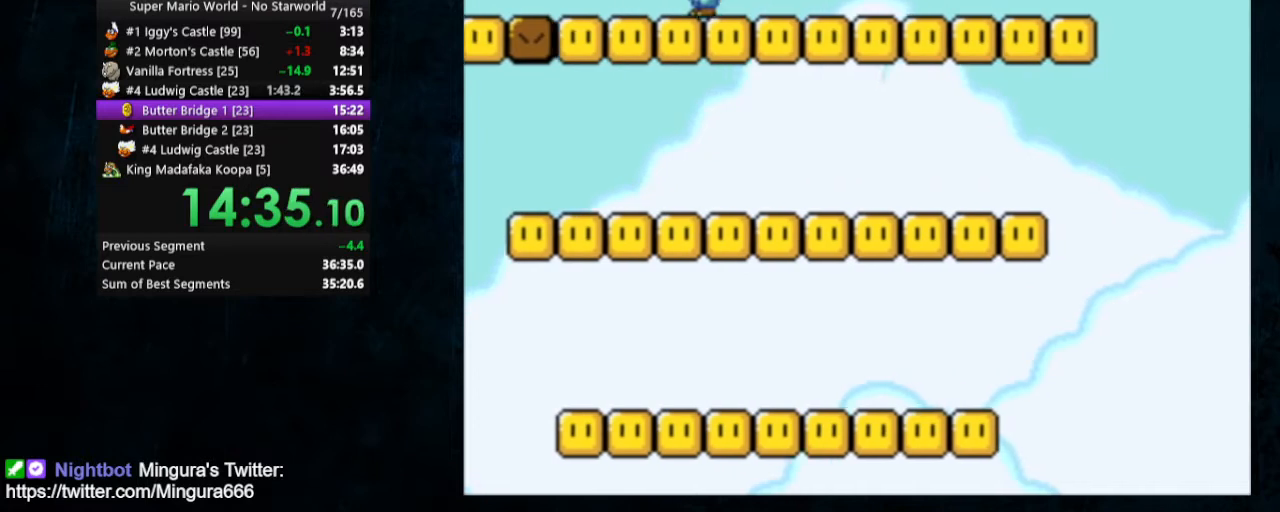
{"buttons": ["Y", "DPAD_DOWN"], "events": [[267, "DPAD_DOWN", "down"], [267, "DPAD_RIGHT", "down"], [433, "DPAD_RIGHT", "up"]]}
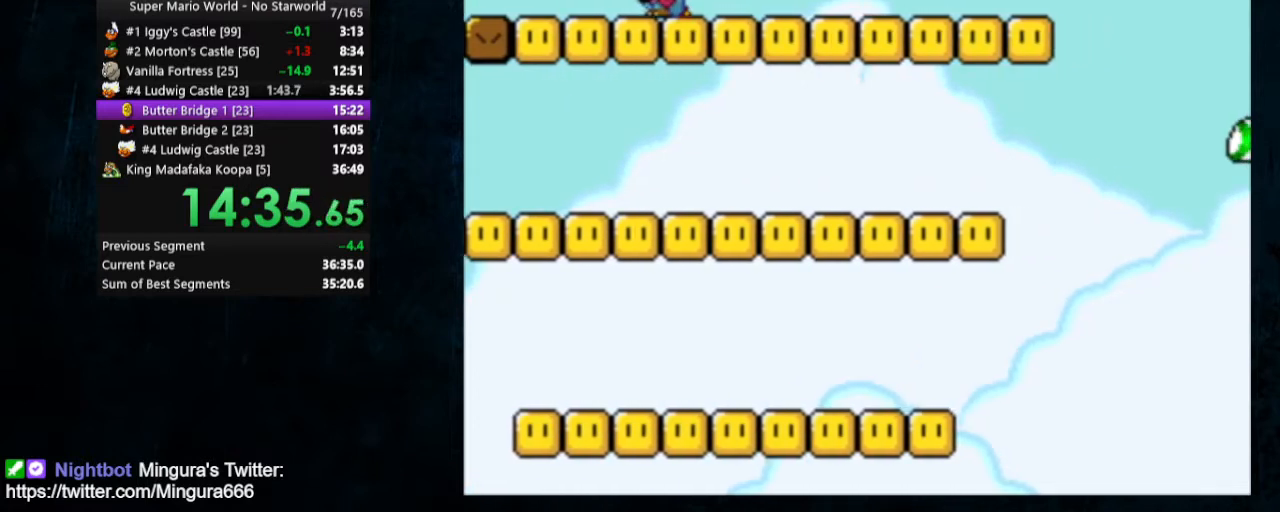
{"buttons": ["Y", "DPAD_LEFT"], "events": [[200, "B", "down"], [267, "DPAD_DOWN", "up"], [267, "DPAD_LEFT", "down"], [300, "B", "up"]]}
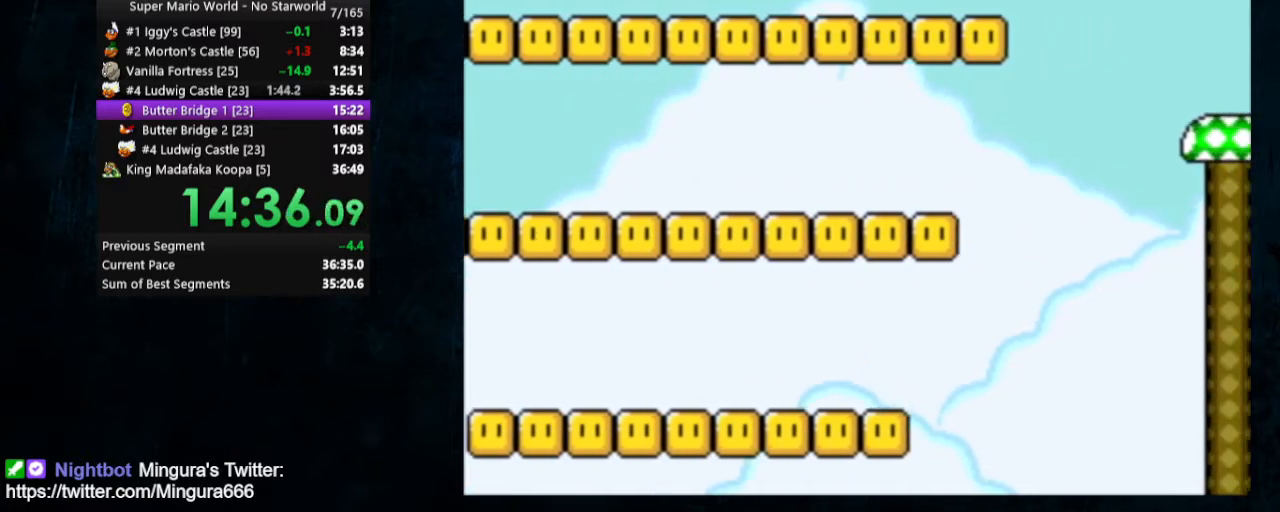
{"buttons": ["Y", "DPAD_RIGHT"], "events": [[333, "DPAD_LEFT", "up"], [333, "DPAD_RIGHT", "down"]]}
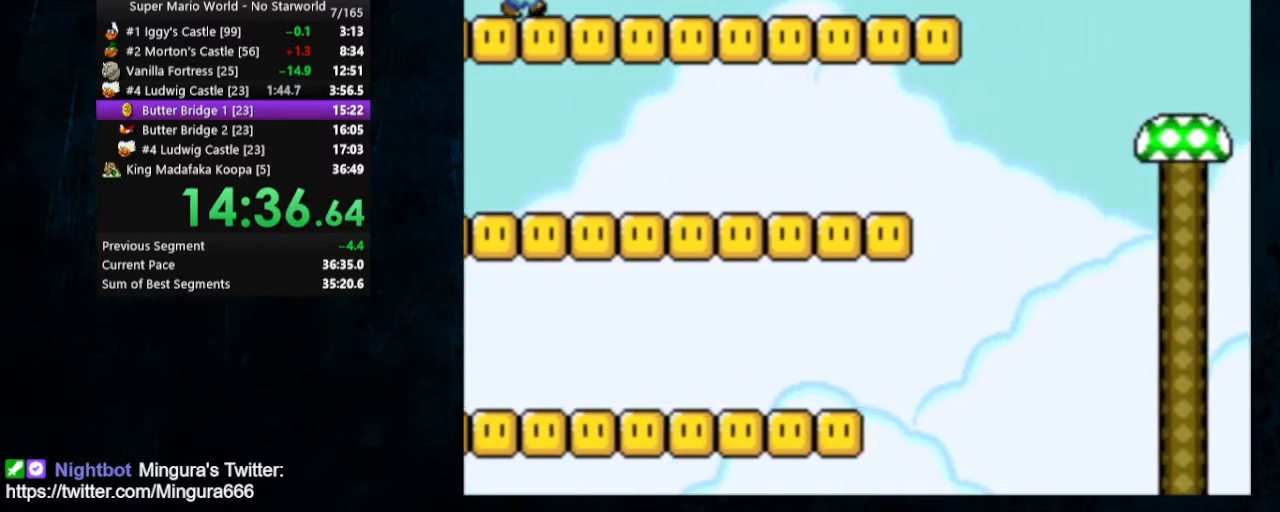
{"buttons": ["Y", "DPAD_RIGHT"], "events": []}
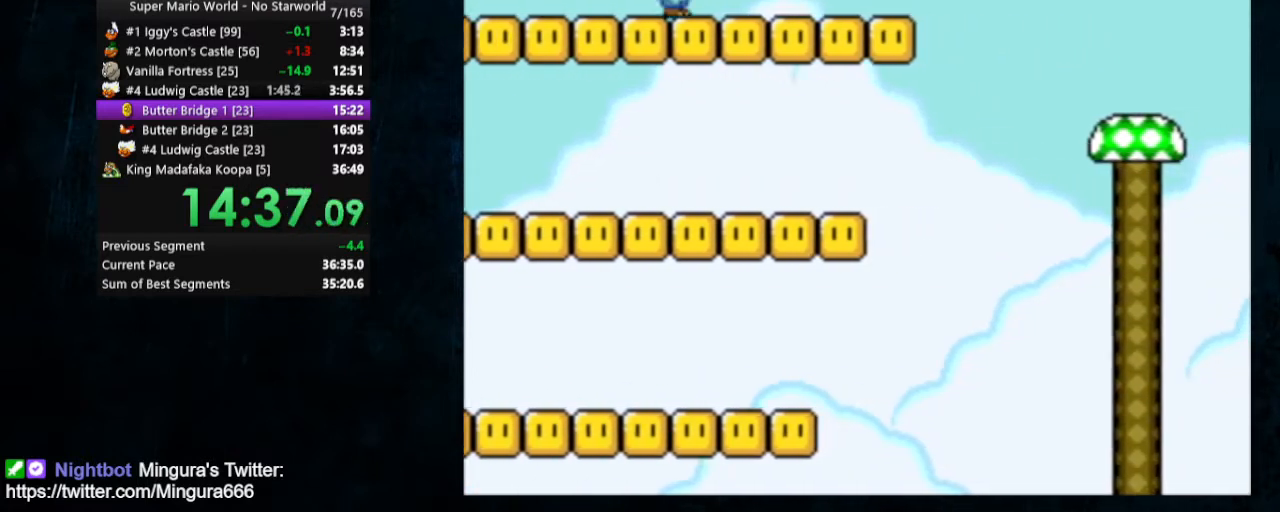
{"buttons": ["B", "Y", "DPAD_RIGHT"], "events": [[100, "B", "down"], [233, "B", "up"], [467, "B", "down"]]}
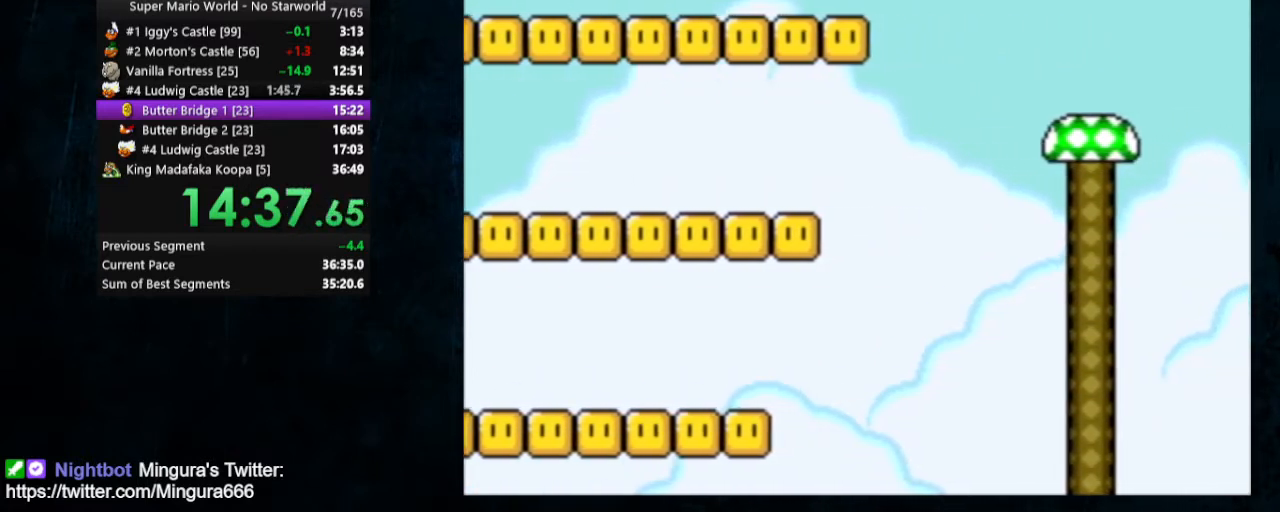
{"buttons": ["B", "Y", "DPAD_LEFT"], "events": [[467, "DPAD_LEFT", "down"], [467, "DPAD_RIGHT", "up"]]}
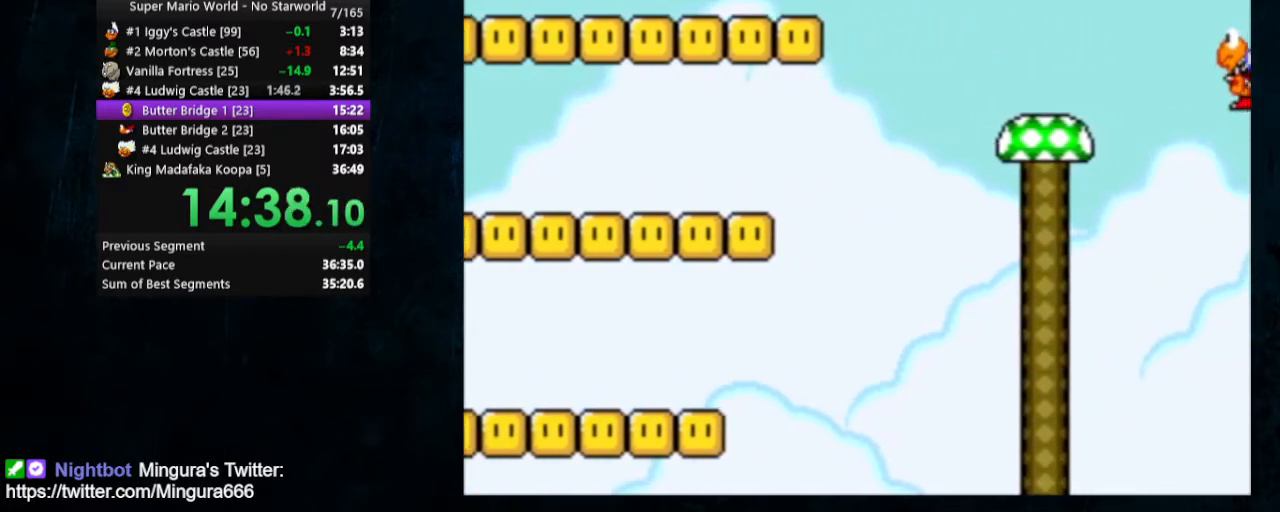
{"buttons": ["B", "Y"], "events": [[67, "DPAD_LEFT", "up"]]}
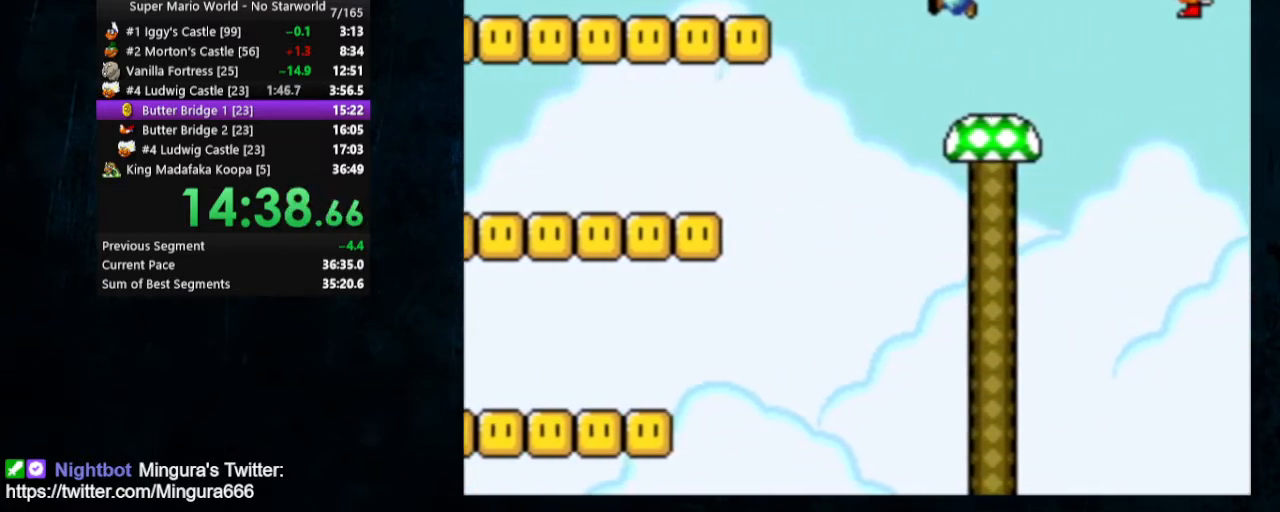
{"buttons": ["Y"], "events": [[133, "DPAD_RIGHT", "down"], [200, "DPAD_RIGHT", "up"], [233, "B", "up"]]}
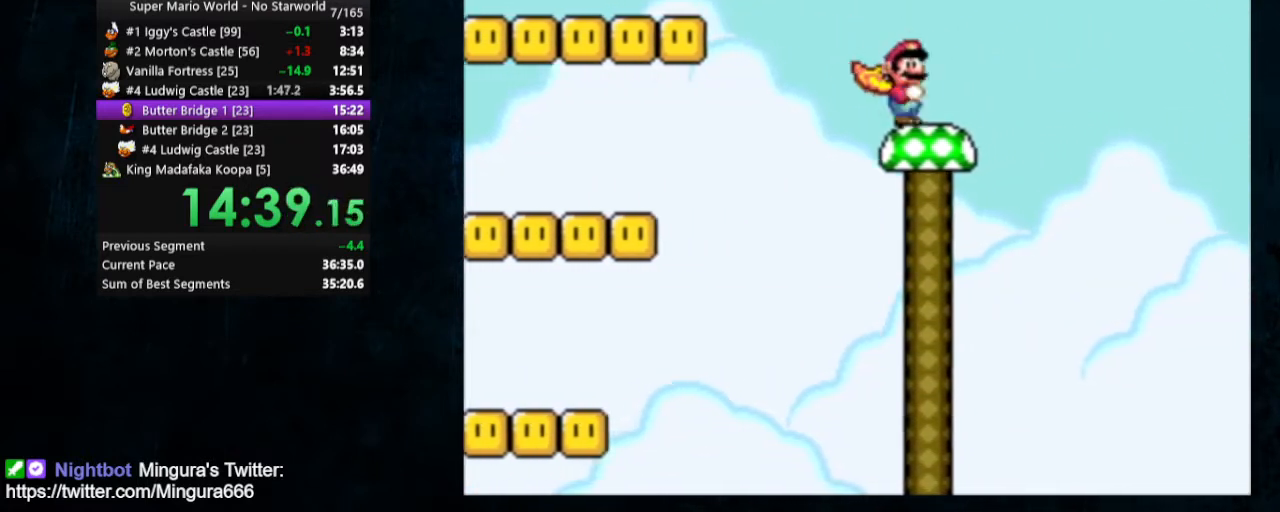
{"buttons": ["Y"], "events": [[67, "B", "down"], [167, "B", "up"]]}
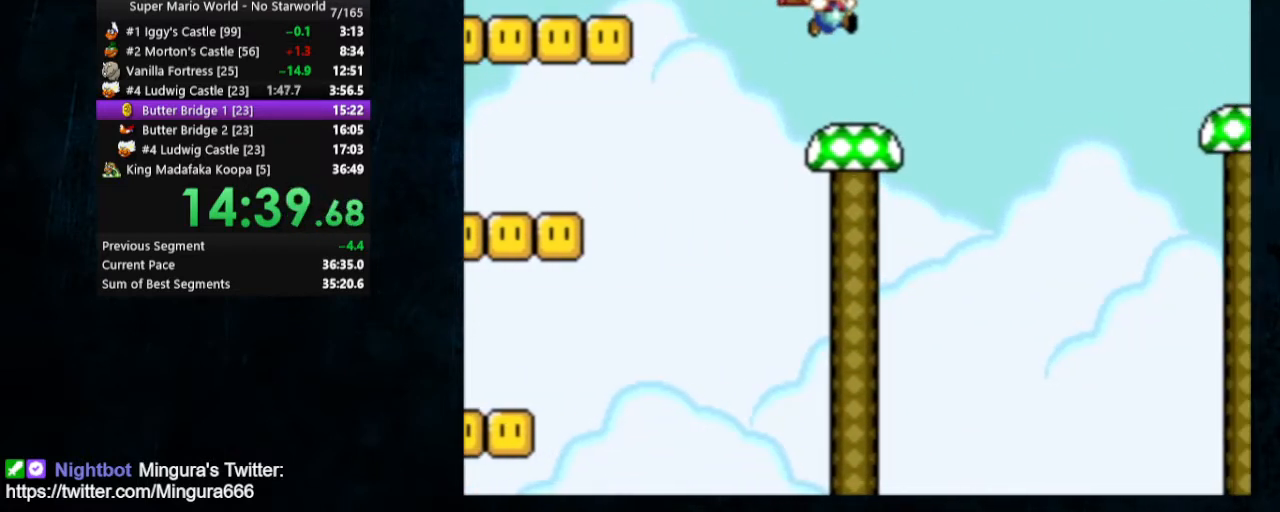
{"buttons": ["Y"], "events": [[167, "B", "down"], [400, "B", "up"]]}
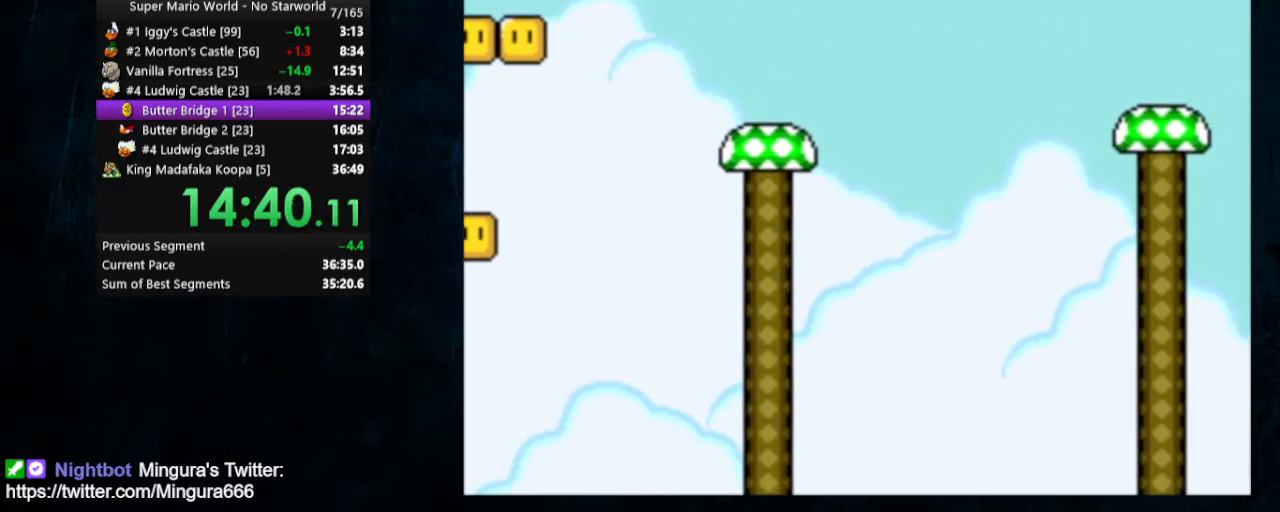
{"buttons": ["B", "Y", "DPAD_RIGHT"], "events": [[300, "DPAD_RIGHT", "down"], [500, "B", "down"]]}
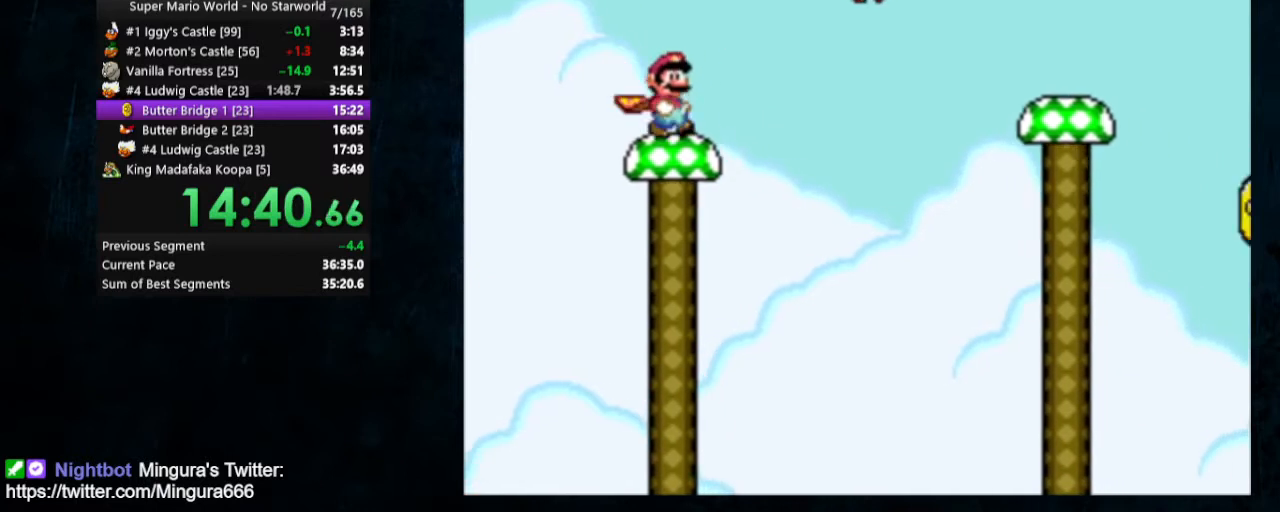
{"buttons": ["B", "Y", "DPAD_RIGHT"], "events": []}
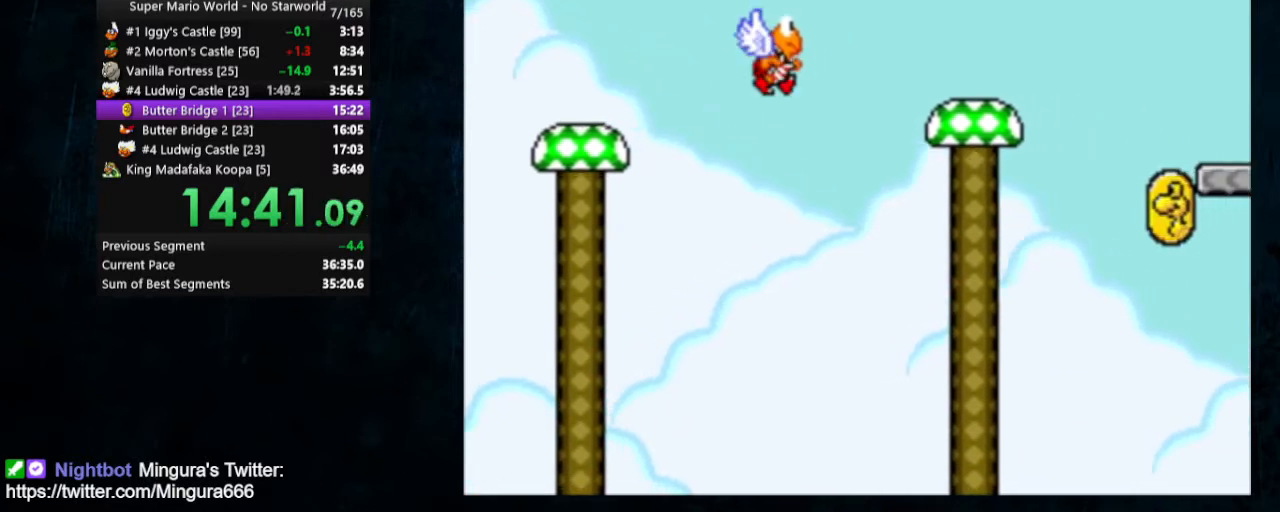
{"buttons": ["B", "Y"], "events": [[33, "DPAD_RIGHT", "up"], [400, "DPAD_LEFT", "down"], [500, "DPAD_LEFT", "up"]]}
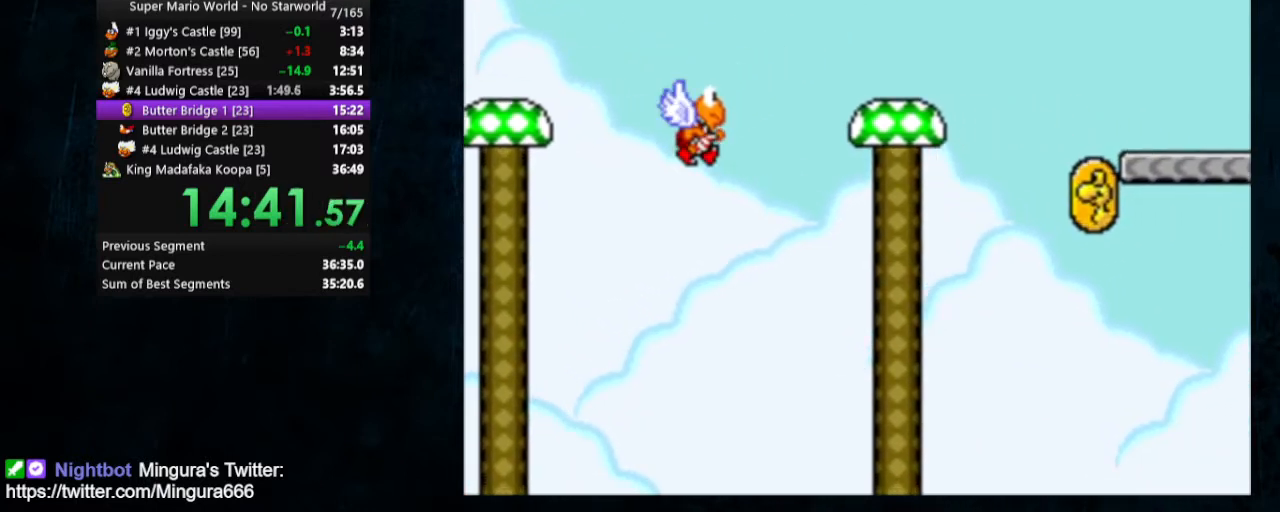
{"buttons": ["Y"], "events": [[500, "B", "up"]]}
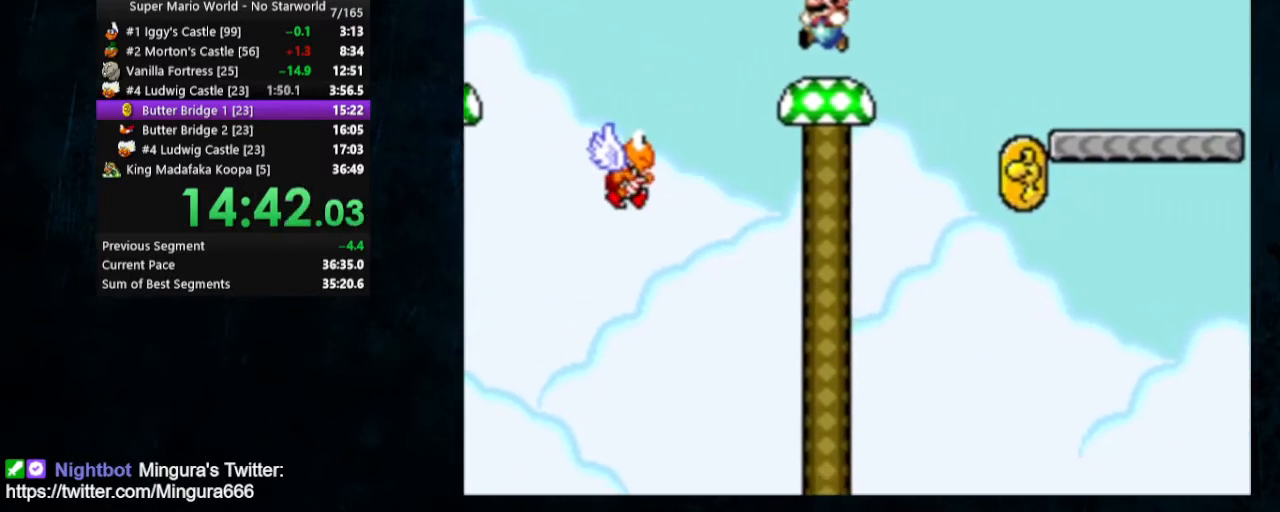
{"buttons": ["Y", "DPAD_LEFT"], "events": [[100, "DPAD_LEFT", "down"]]}
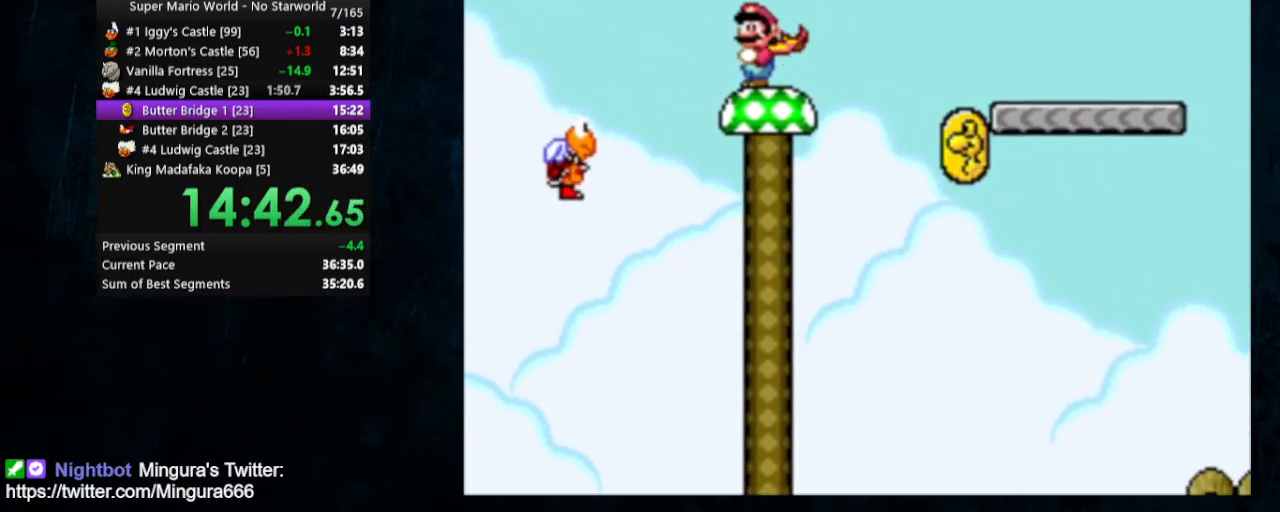
{"buttons": ["Y", "DPAD_LEFT"], "events": [[300, "DPAD_RIGHT", "down"], [367, "DPAD_RIGHT", "up"]]}
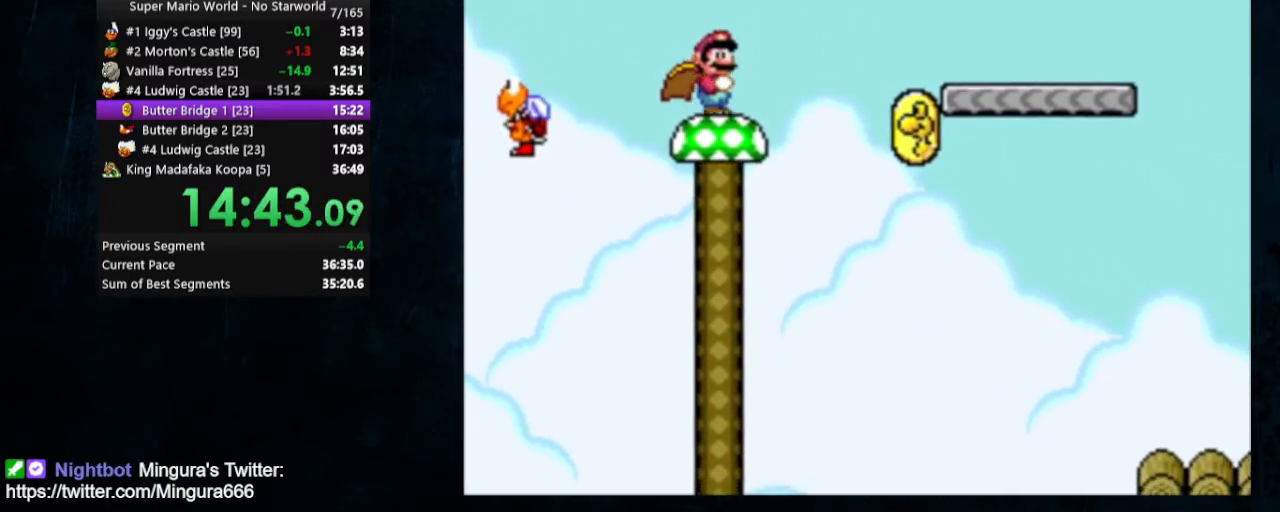
{"buttons": ["Y", "DPAD_DOWN"], "events": [[433, "DPAD_DOWN", "down"], [433, "DPAD_LEFT", "up"]]}
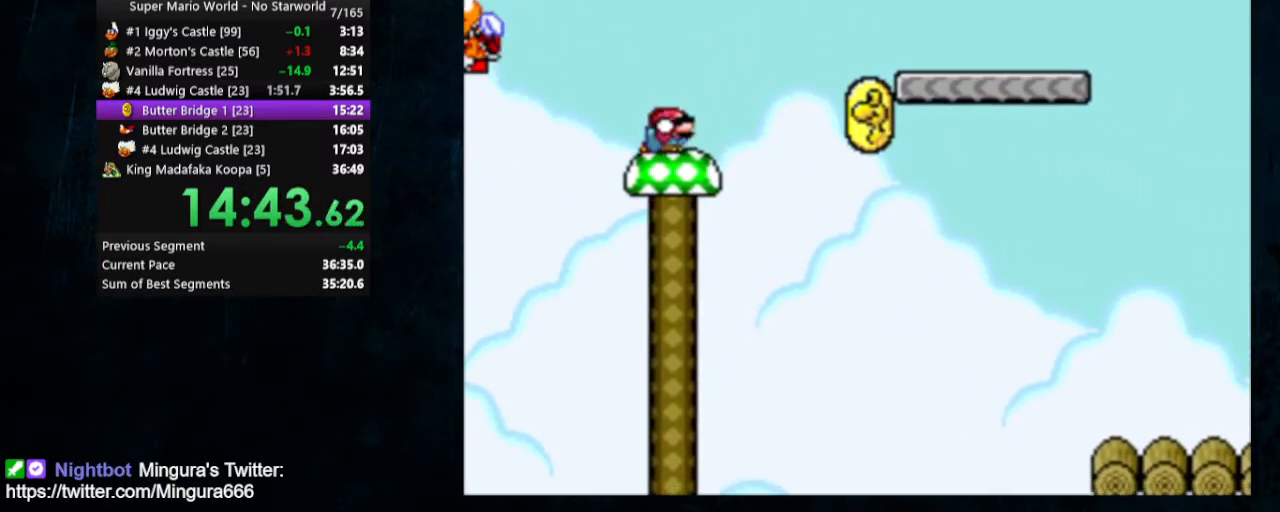
{"buttons": ["Y", "DPAD_DOWN"], "events": [[33, "DPAD_DOWN", "up"], [100, "DPAD_DOWN", "down"]]}
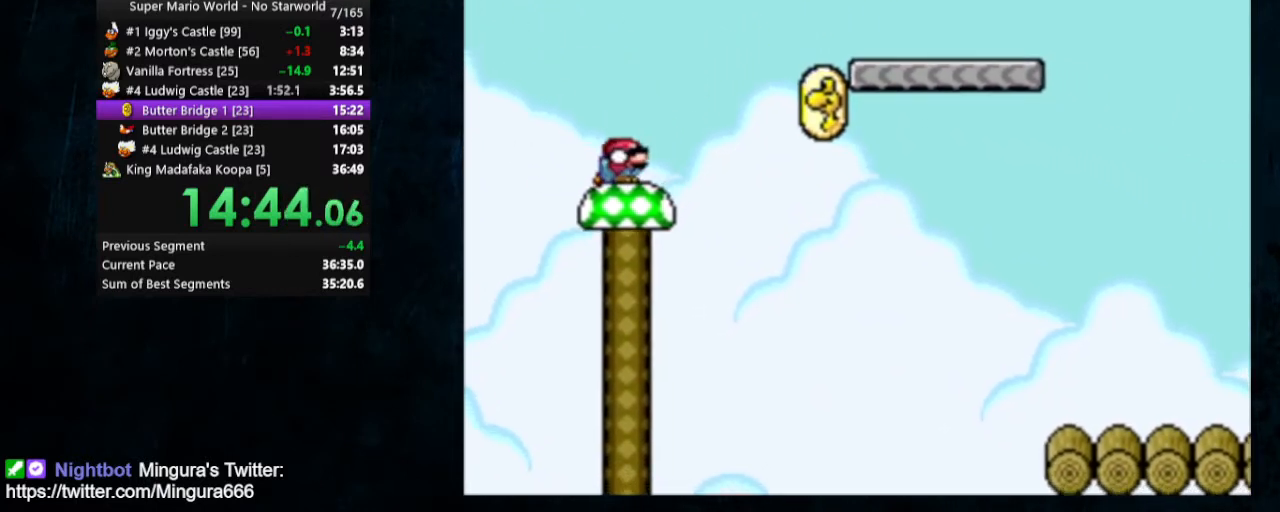
{"buttons": ["Y", "DPAD_DOWN"], "events": []}
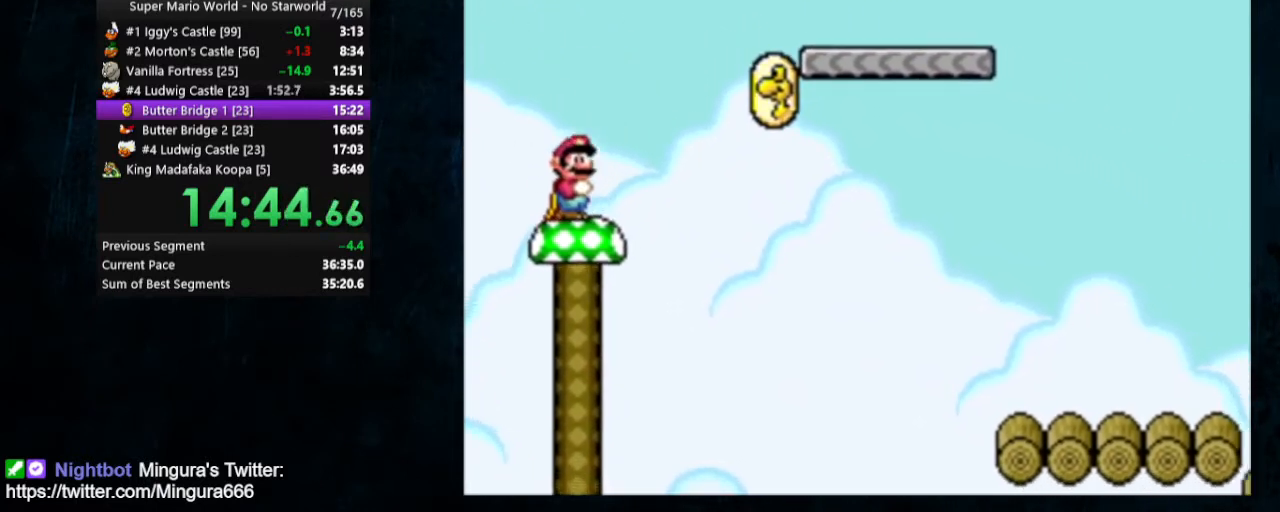
{"buttons": ["B", "Y", "DPAD_RIGHT"], "events": [[200, "DPAD_DOWN", "up"], [267, "DPAD_RIGHT", "down"], [333, "B", "down"]]}
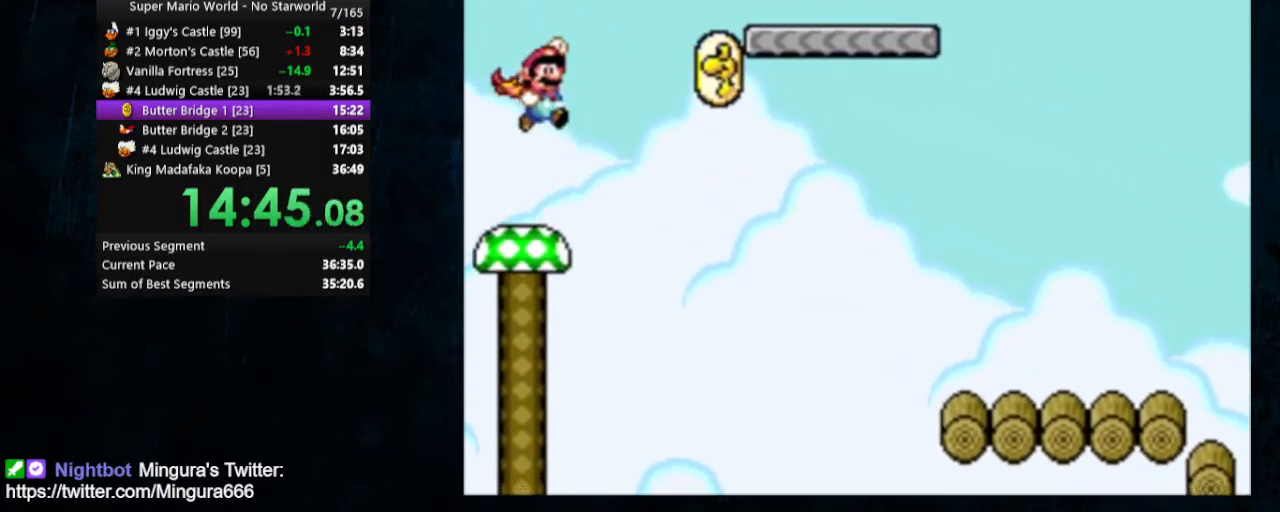
{"buttons": ["B", "Y", "DPAD_RIGHT"], "events": [[67, "B", "up"], [167, "B", "down"]]}
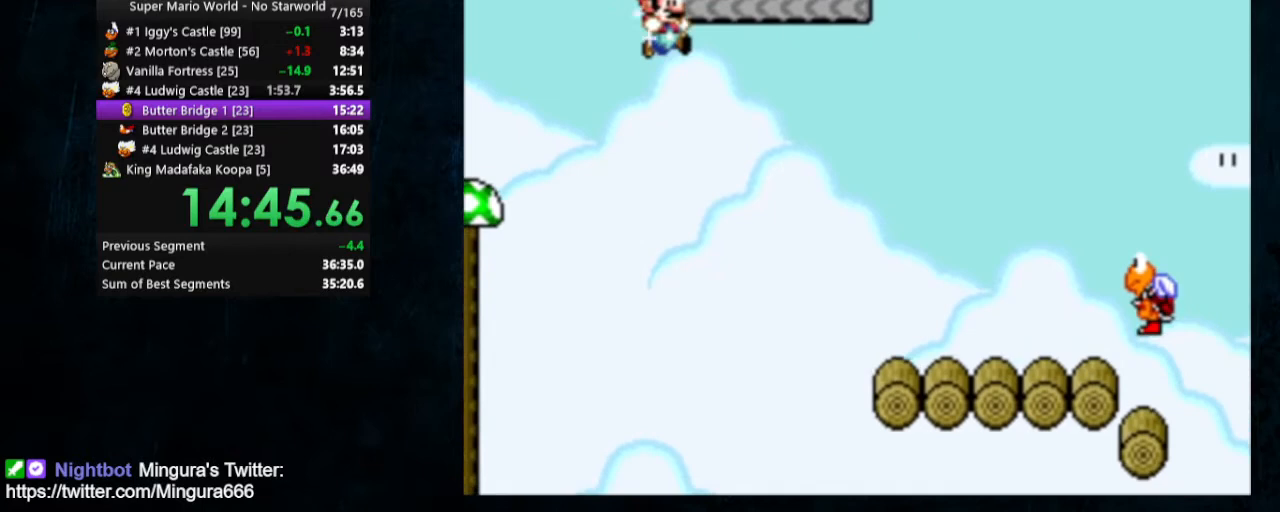
{"buttons": ["B", "Y", "DPAD_RIGHT"], "events": []}
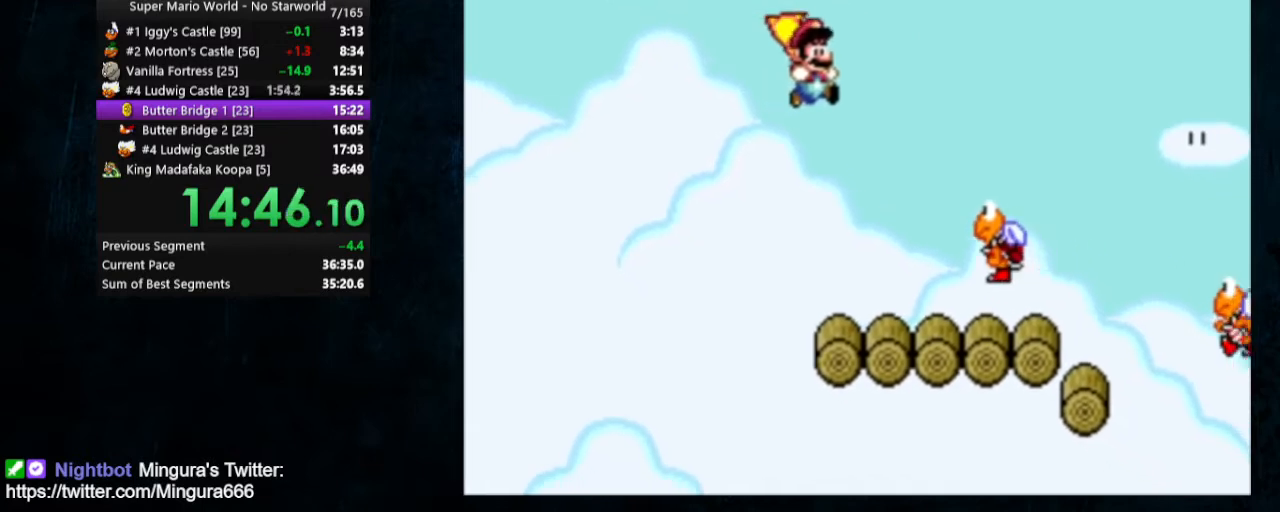
{"buttons": ["Y", "DPAD_LEFT"], "events": [[67, "B", "up"], [133, "DPAD_RIGHT", "up"], [300, "DPAD_LEFT", "down"]]}
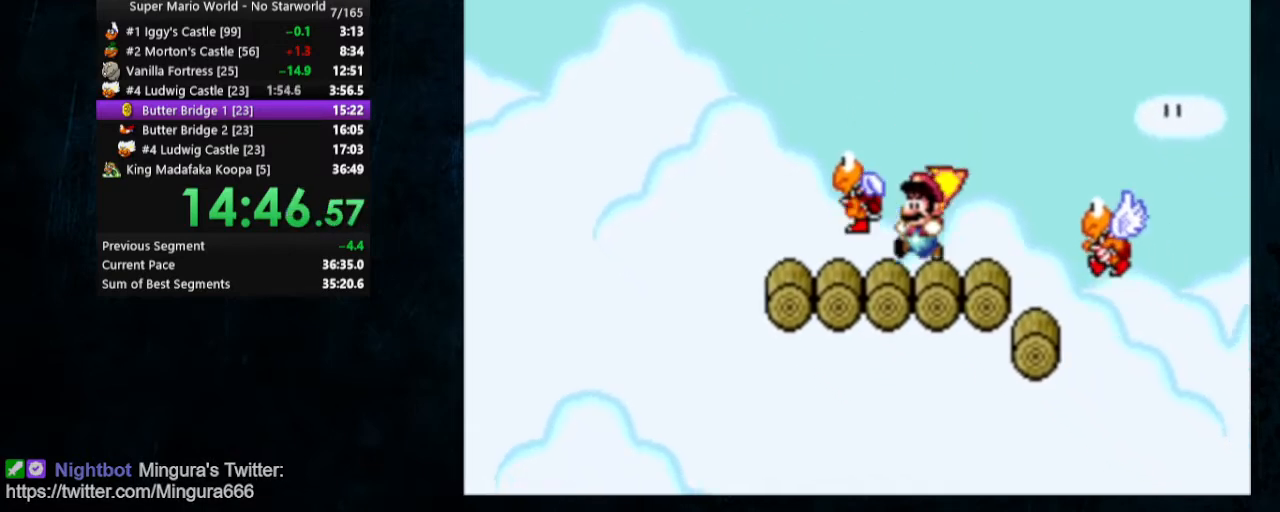
{"buttons": ["DPAD_LEFT"], "events": [[33, "Y", "up"], [100, "Y", "down"], [367, "Y", "up"], [467, "Y", "down"], [500, "Y", "up"]]}
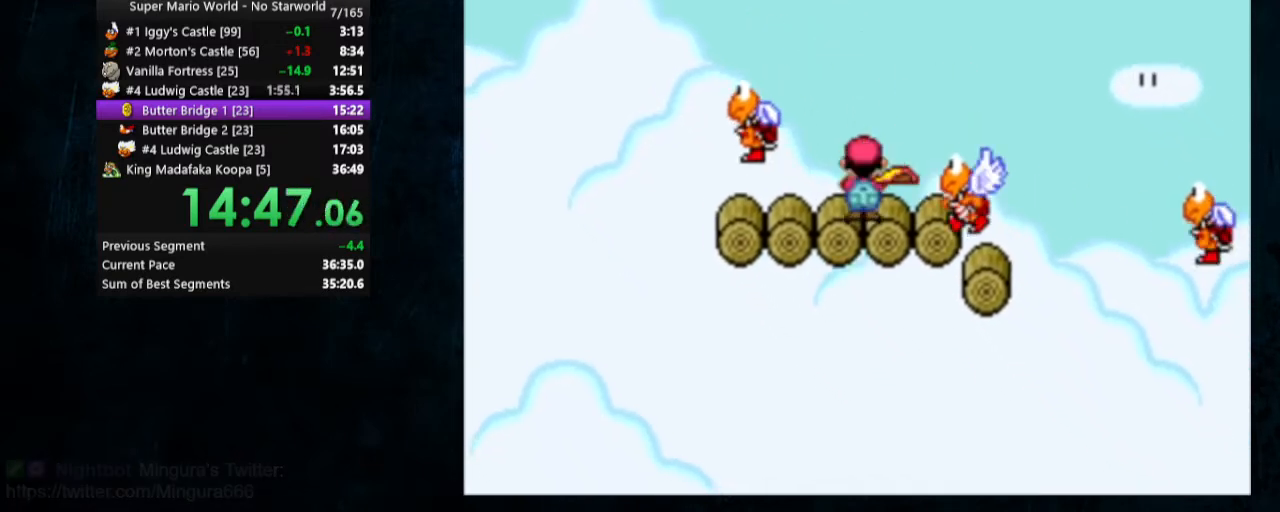
{"buttons": ["B", "Y", "DPAD_LEFT"], "events": [[67, "Y", "down"], [167, "Y", "up"], [233, "Y", "down"], [367, "Y", "up"], [400, "B", "down"], [400, "Y", "down"]]}
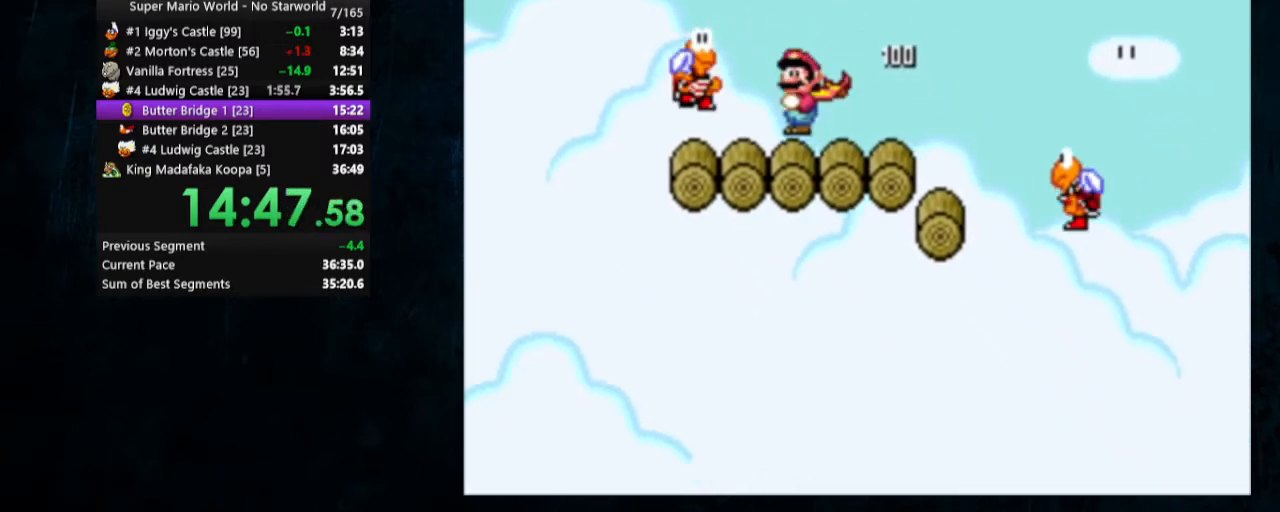
{"buttons": ["DPAD_RIGHT"], "events": [[67, "B", "up"], [67, "Y", "up"], [100, "DPAD_LEFT", "up"], [100, "DPAD_RIGHT", "down"], [100, "Y", "down"], [500, "Y", "up"]]}
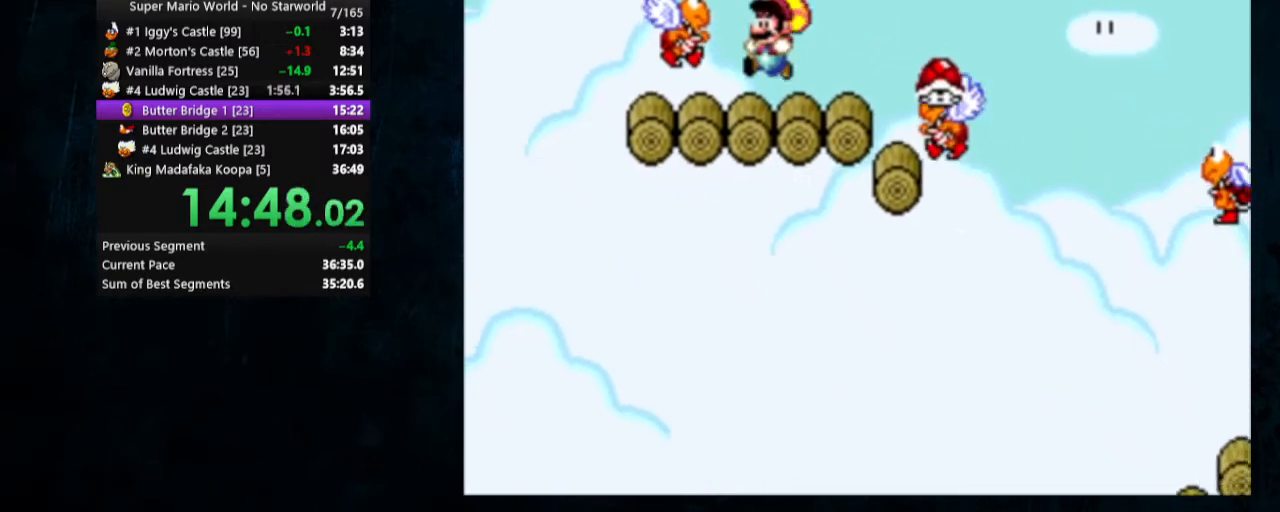
{"buttons": ["Y", "DPAD_UP", "DPAD_LEFT"], "events": [[67, "B", "down"], [67, "Y", "down"], [133, "DPAD_UP", "down"], [167, "DPAD_LEFT", "down"], [167, "DPAD_RIGHT", "up"], [367, "B", "up"]]}